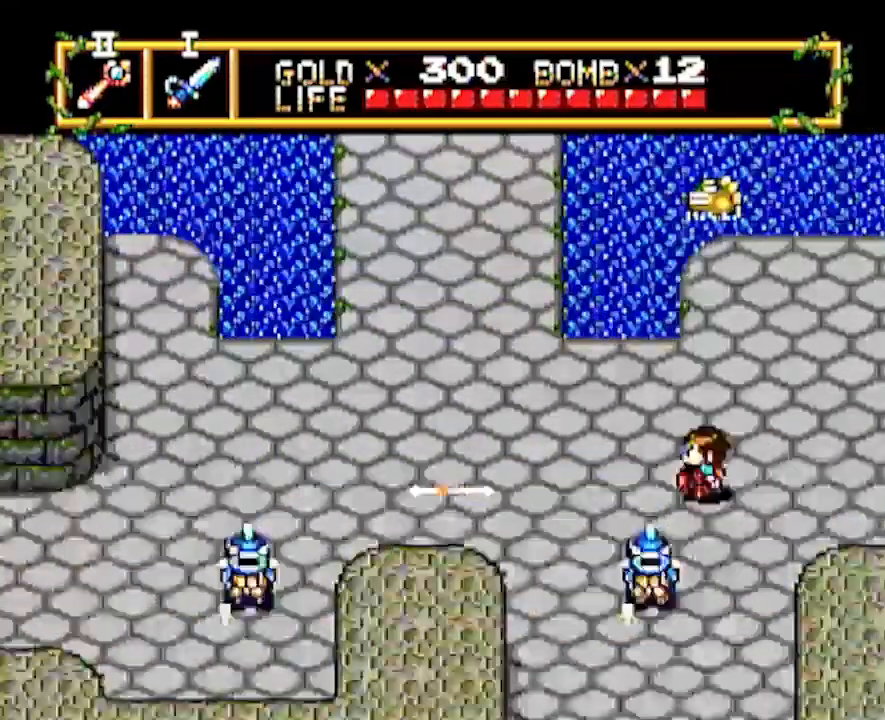
Gameplay with a controller; each line is a JSON object with the inputs held at the frame after it. "events" lists button and stick changes between this image and that frame as [ms after this image, input, new state], when the widget could be followed in between. Not read: L3 R3 other_buttons.
{"buttons": ["DPAD_LEFT"], "events": []}
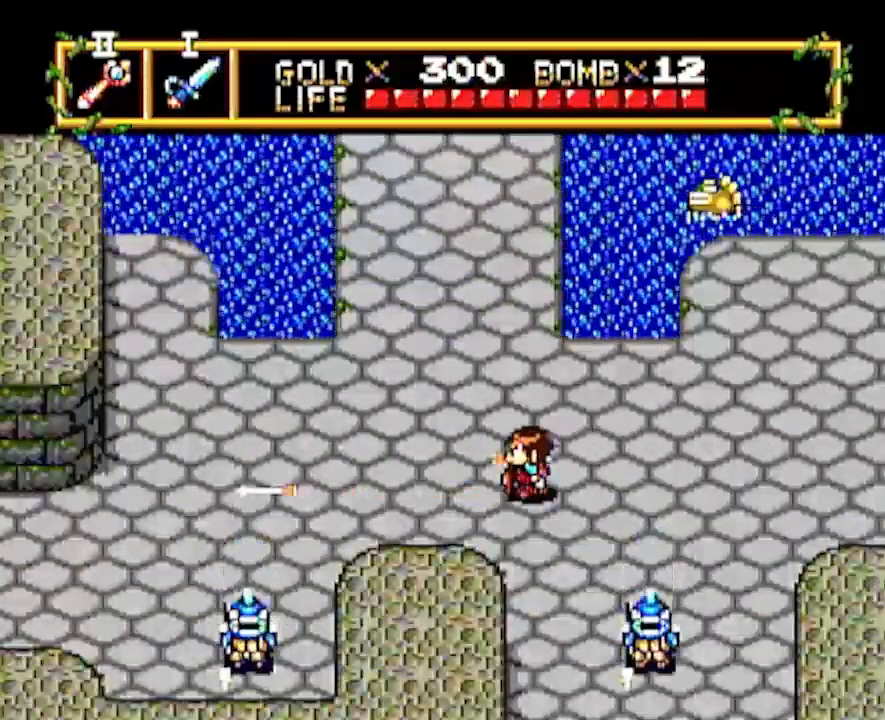
{"buttons": ["DPAD_LEFT"], "events": []}
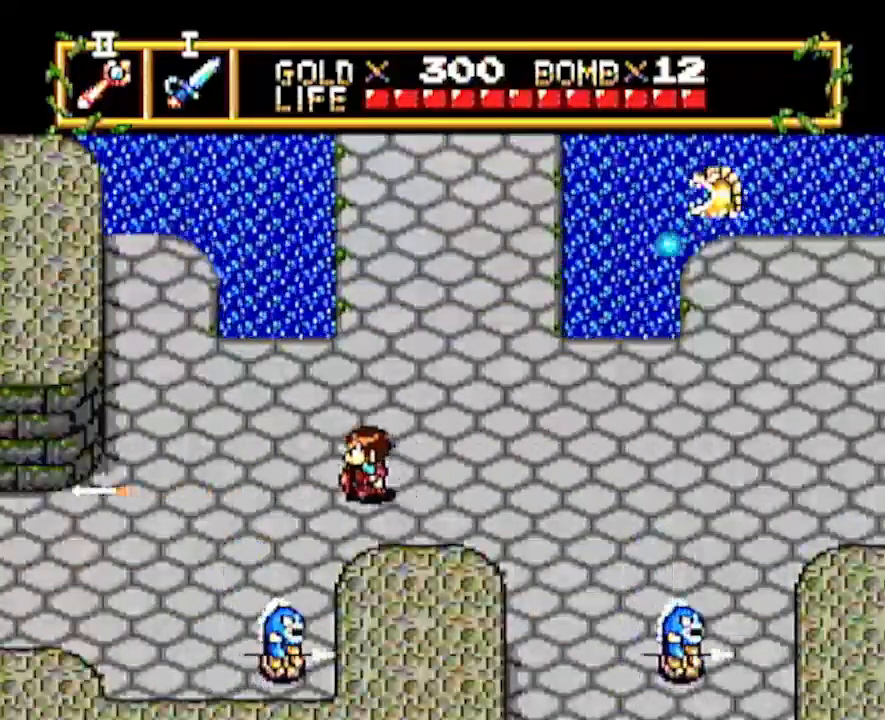
{"buttons": ["DPAD_LEFT"], "events": []}
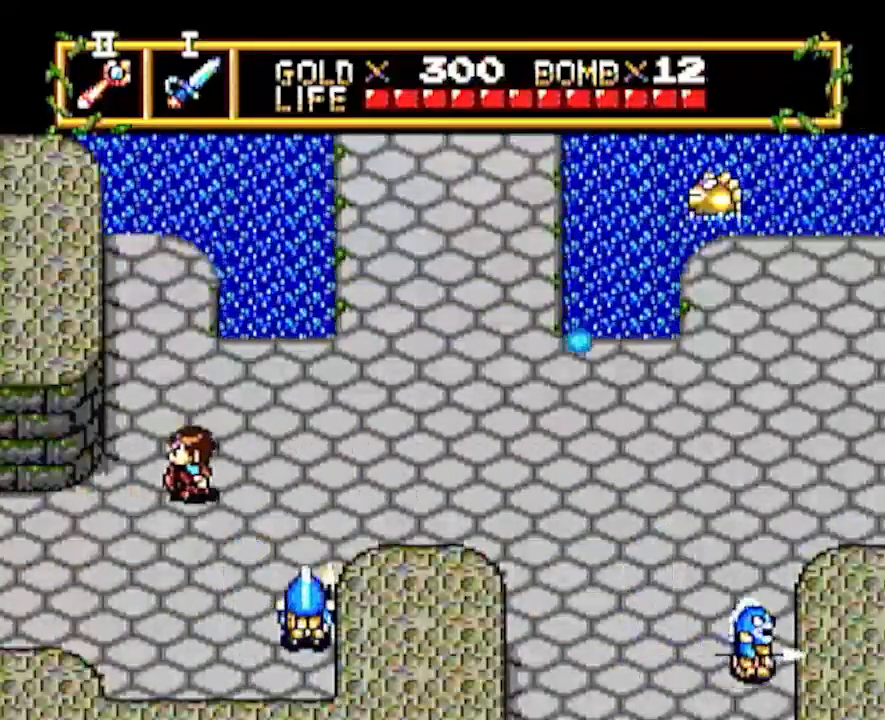
{"buttons": ["DPAD_LEFT"], "events": []}
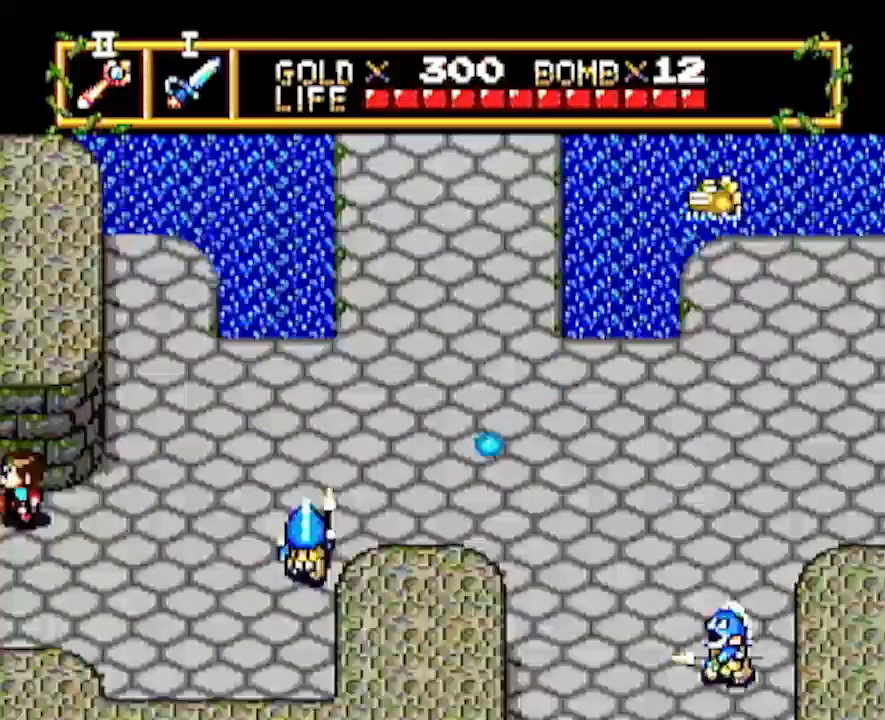
{"buttons": ["DPAD_LEFT"]}
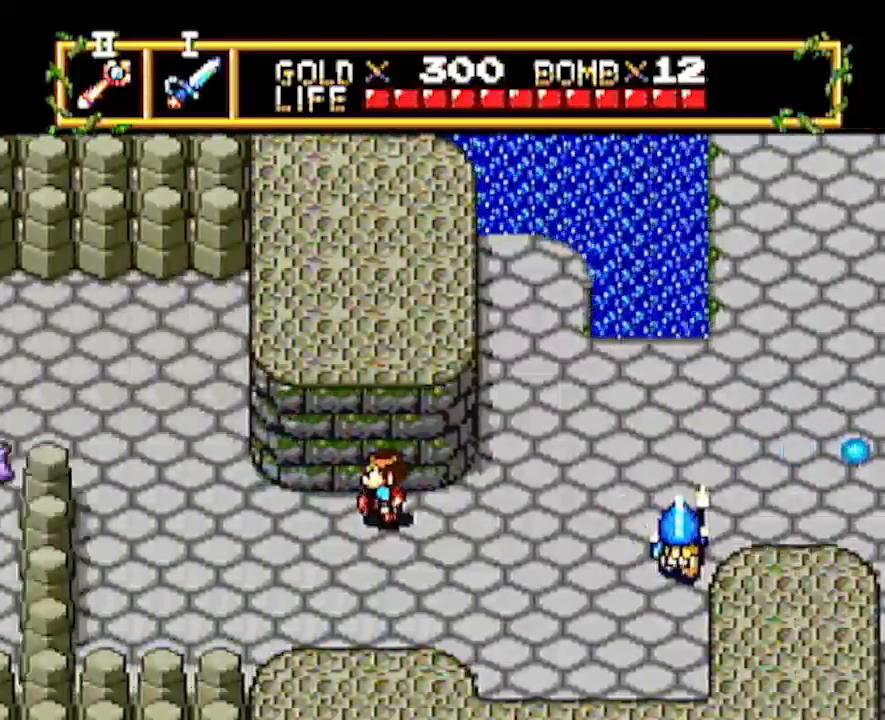
{"buttons": ["DPAD_LEFT"]}
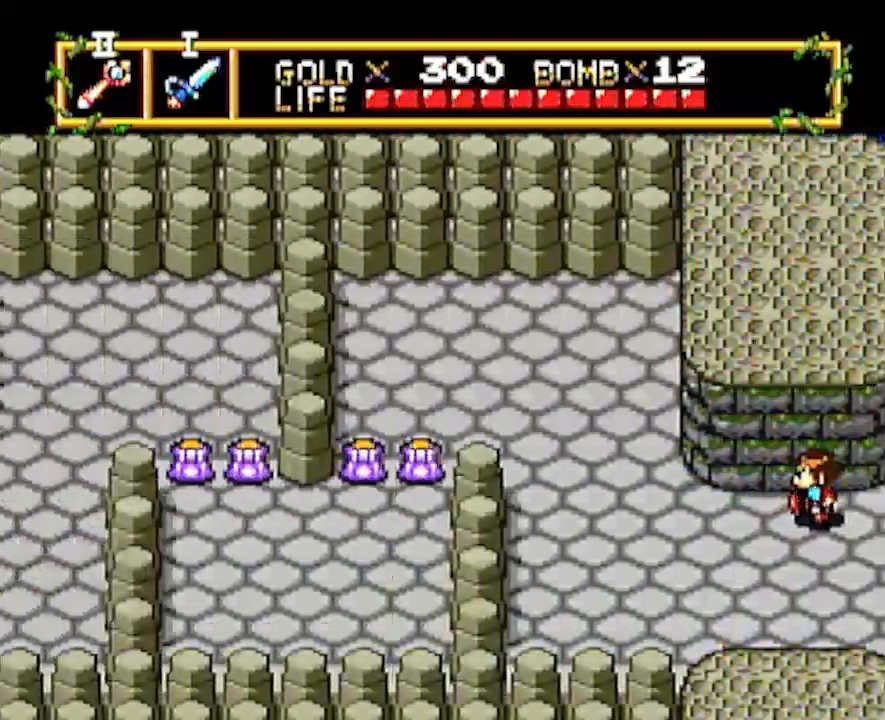
{"buttons": ["DPAD_DOWN"], "events": [[450, "DPAD_DOWN", "down"], [450, "DPAD_LEFT", "up"]]}
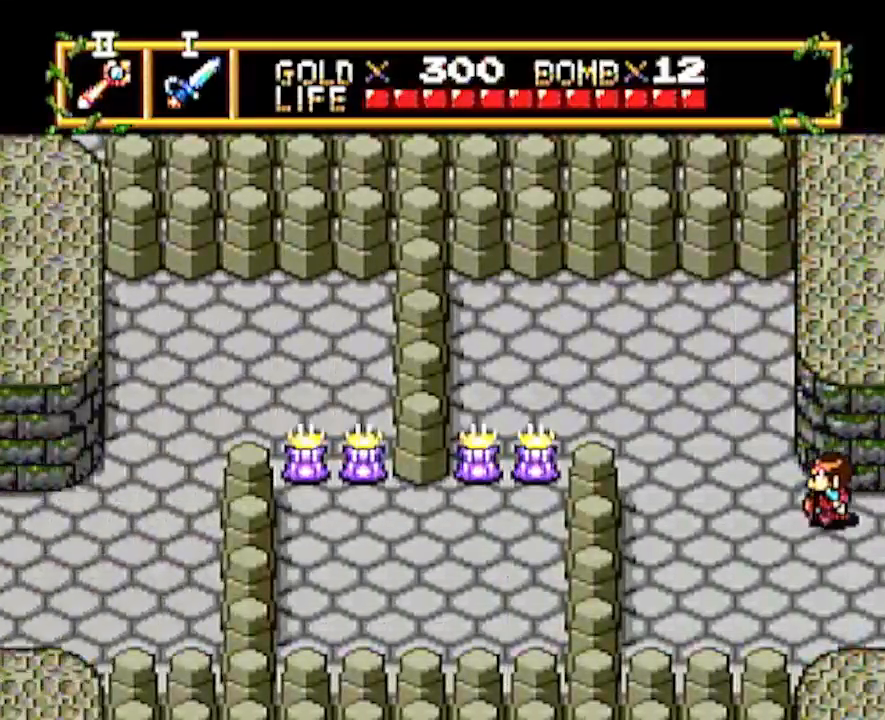
{"buttons": ["DPAD_LEFT"], "events": [[67, "DPAD_DOWN", "up"], [67, "DPAD_LEFT", "down"]]}
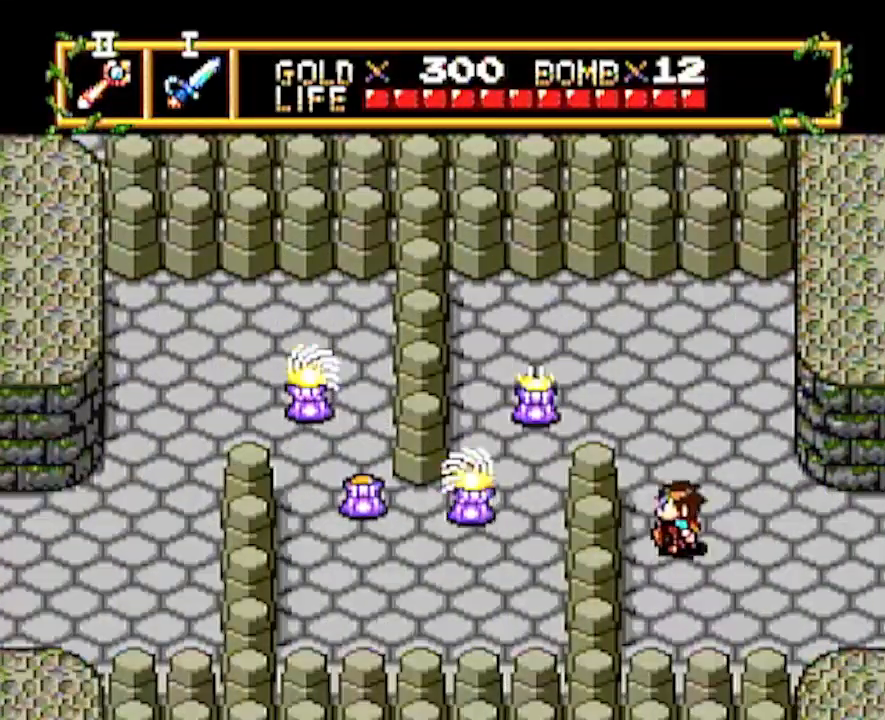
{"buttons": ["DPAD_LEFT"], "events": [[183, "DPAD_LEFT", "up"], [183, "DPAD_UP", "down"], [500, "DPAD_LEFT", "down"], [500, "DPAD_UP", "up"]]}
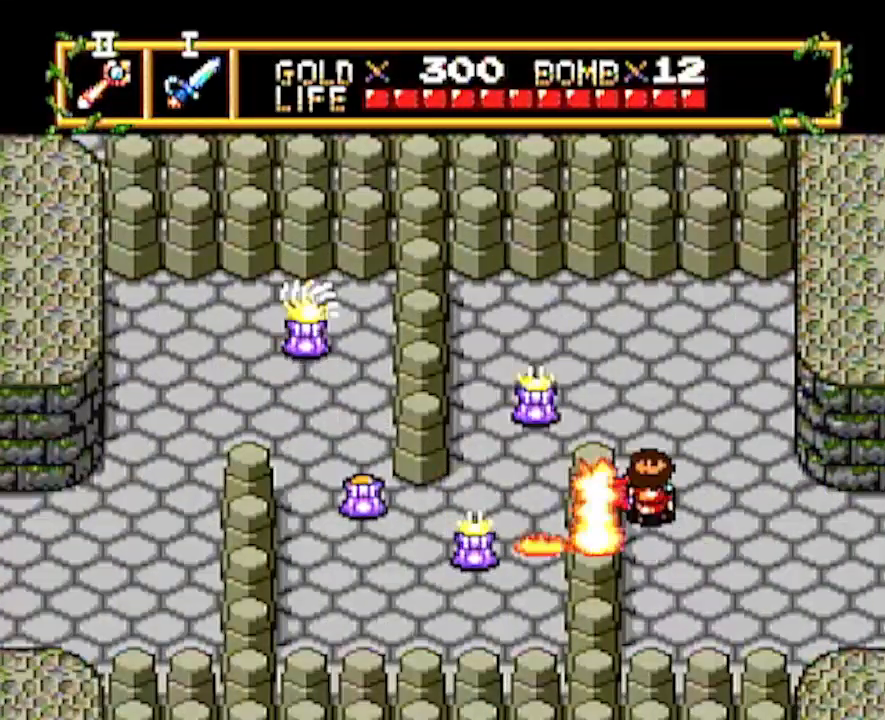
{"buttons": ["DPAD_UP"], "events": [[50, "DPAD_LEFT", "up"], [283, "DPAD_UP", "down"]]}
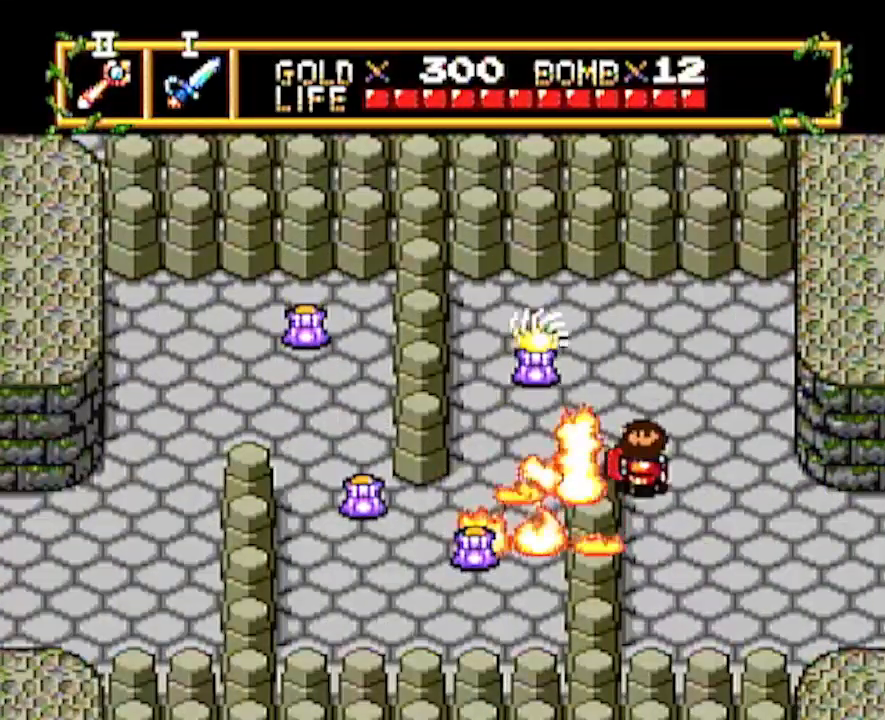
{"buttons": [], "events": [[150, "DPAD_UP", "up"]]}
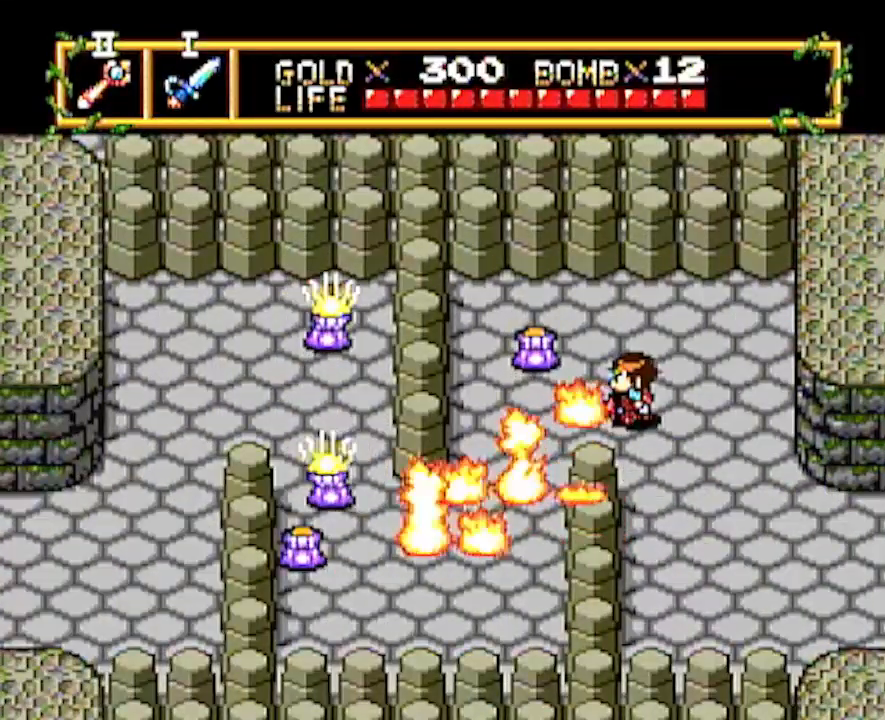
{"buttons": [], "events": [[17, "DPAD_RIGHT", "down"], [233, "DPAD_RIGHT", "up"], [233, "DPAD_UP", "down"], [317, "DPAD_UP", "up"], [350, "DPAD_LEFT", "down"], [450, "DPAD_LEFT", "up"]]}
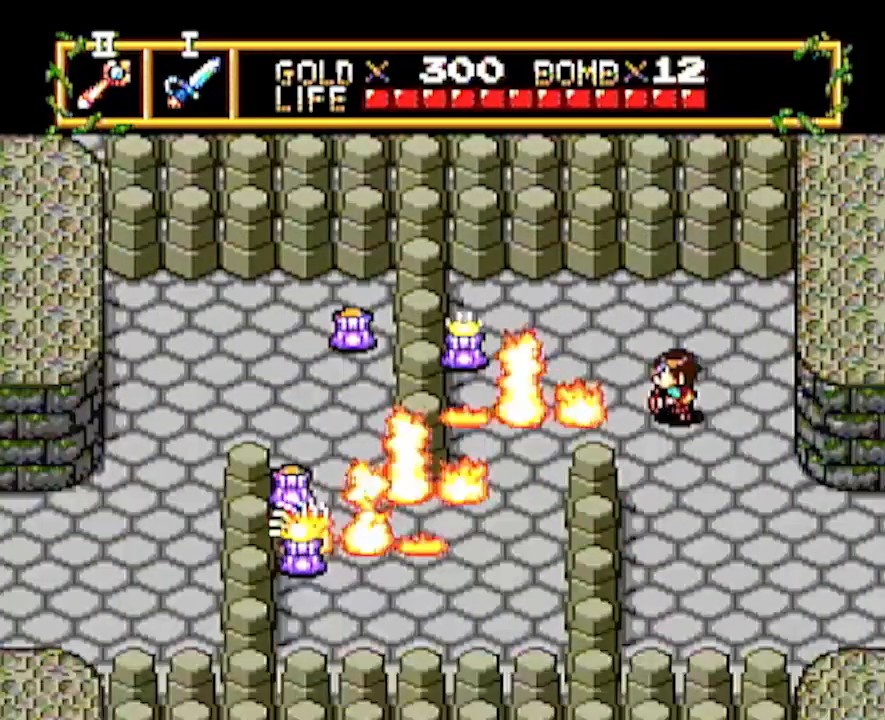
{"buttons": ["DPAD_LEFT"], "events": [[300, "DPAD_LEFT", "down"]]}
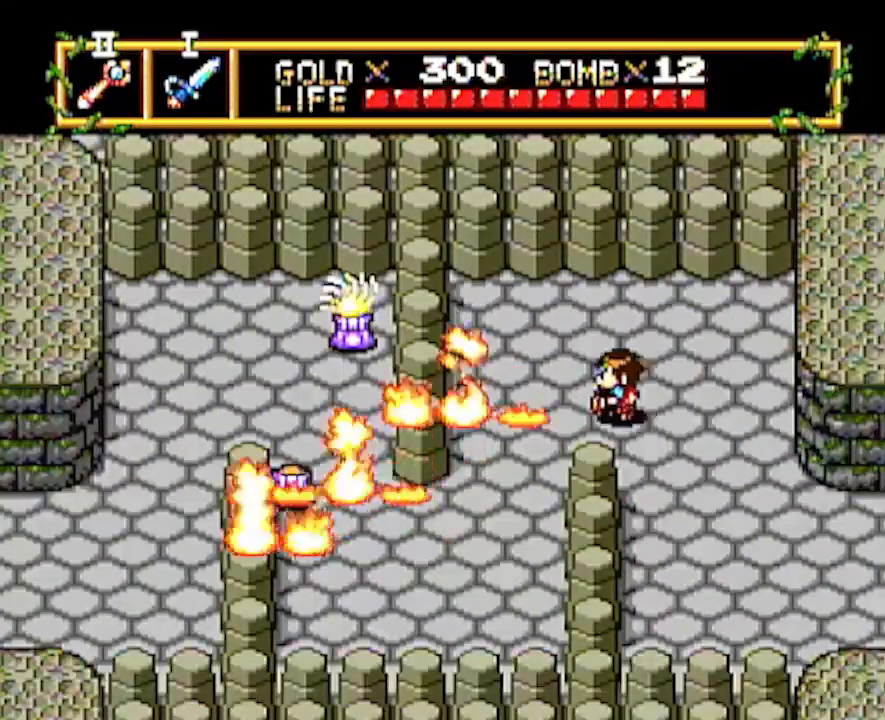
{"buttons": ["DPAD_DOWN"], "events": [[200, "DPAD_DOWN", "down"], [200, "DPAD_LEFT", "up"]]}
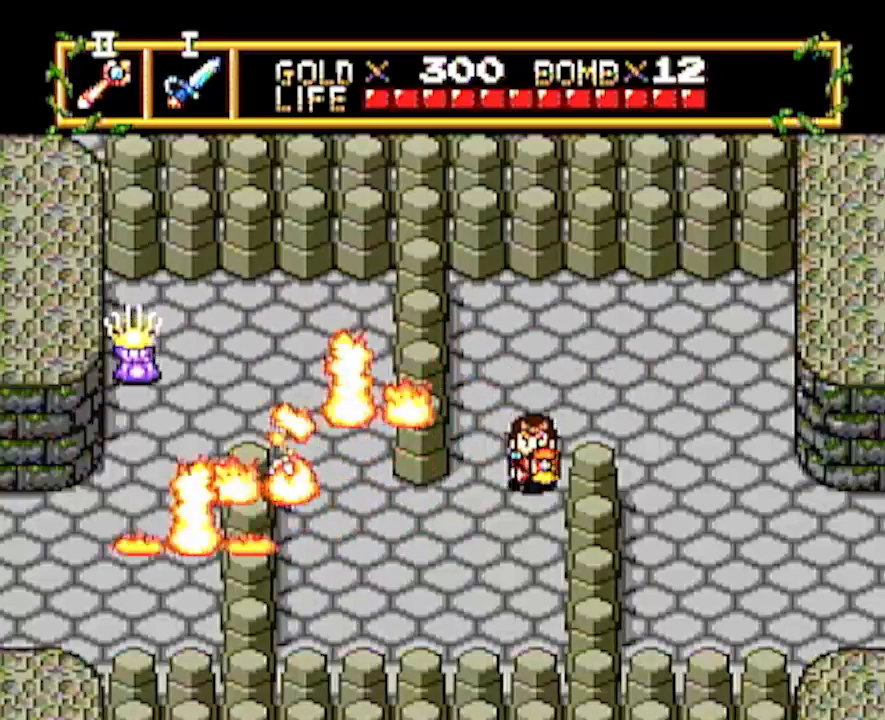
{"buttons": ["DPAD_LEFT"], "events": [[267, "DPAD_DOWN", "up"], [267, "DPAD_LEFT", "down"]]}
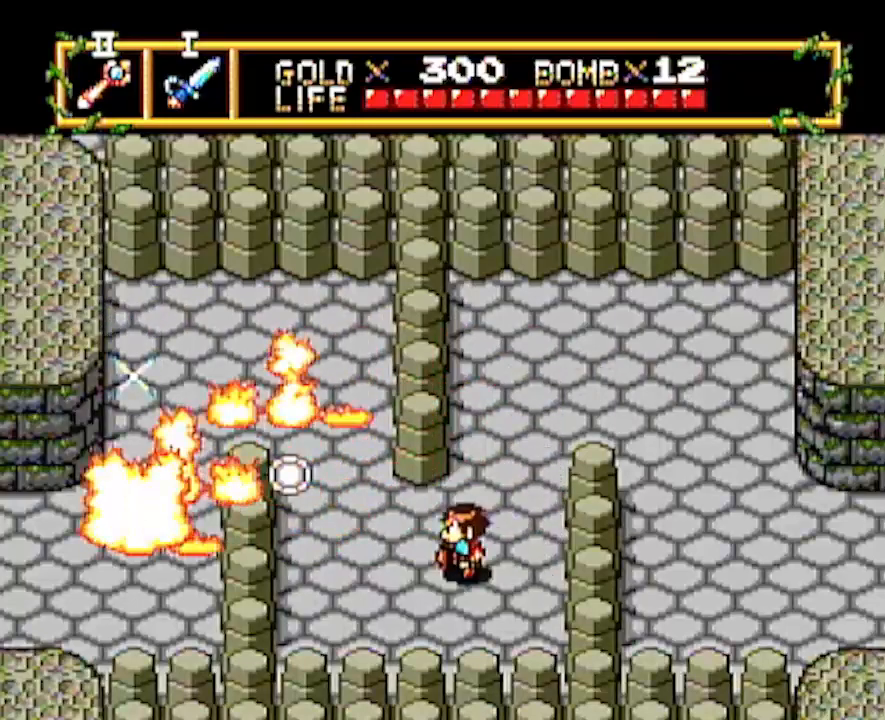
{"buttons": ["DPAD_UP"], "events": [[317, "DPAD_LEFT", "up"], [317, "DPAD_UP", "down"]]}
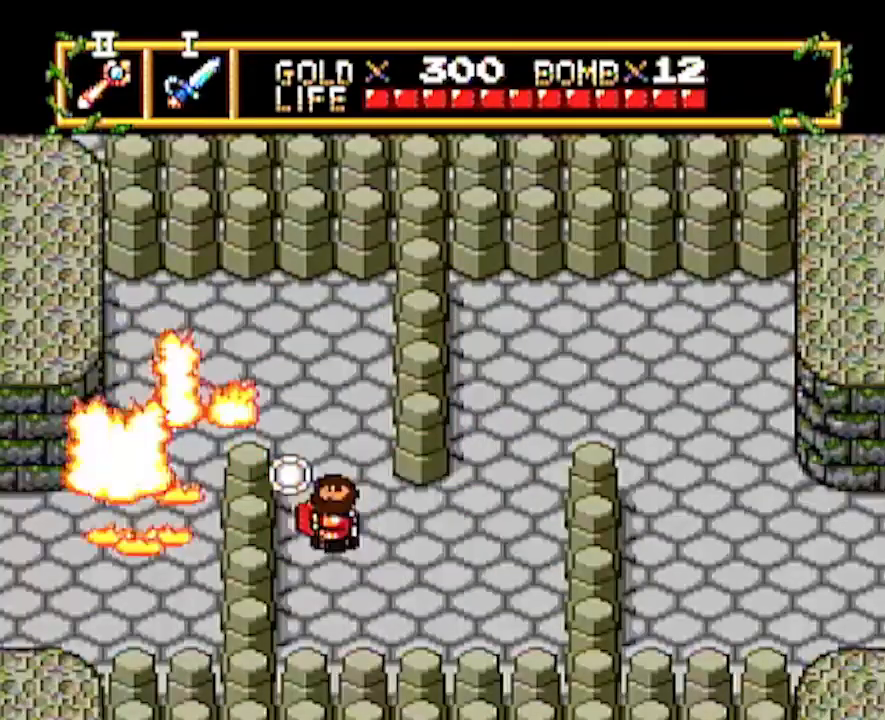
{"buttons": ["DPAD_LEFT"], "events": [[283, "DPAD_LEFT", "down"], [317, "DPAD_UP", "up"]]}
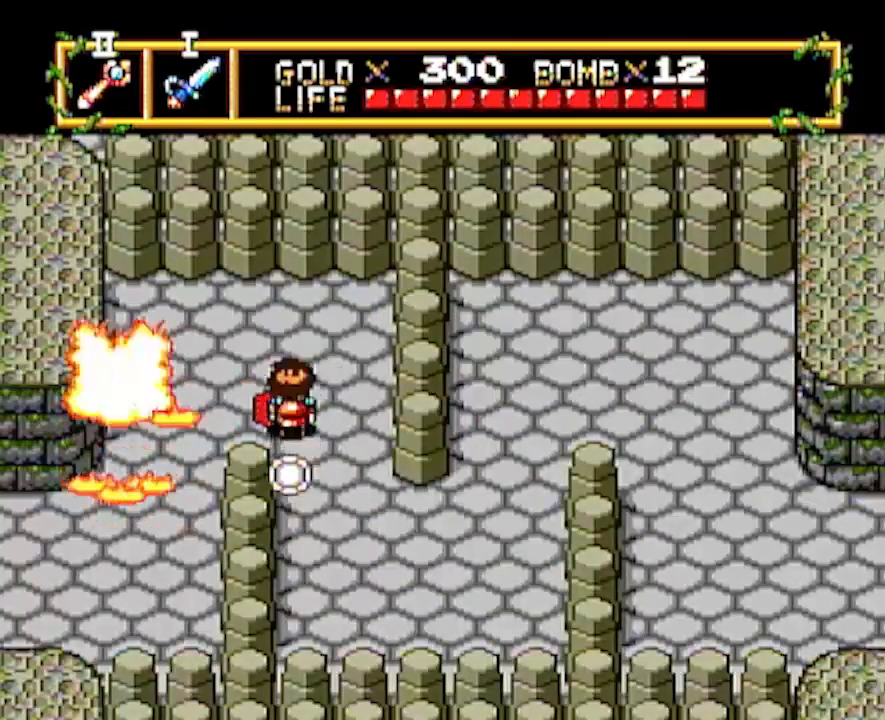
{"buttons": ["DPAD_DOWN"], "events": [[450, "DPAD_DOWN", "down"], [483, "DPAD_LEFT", "up"]]}
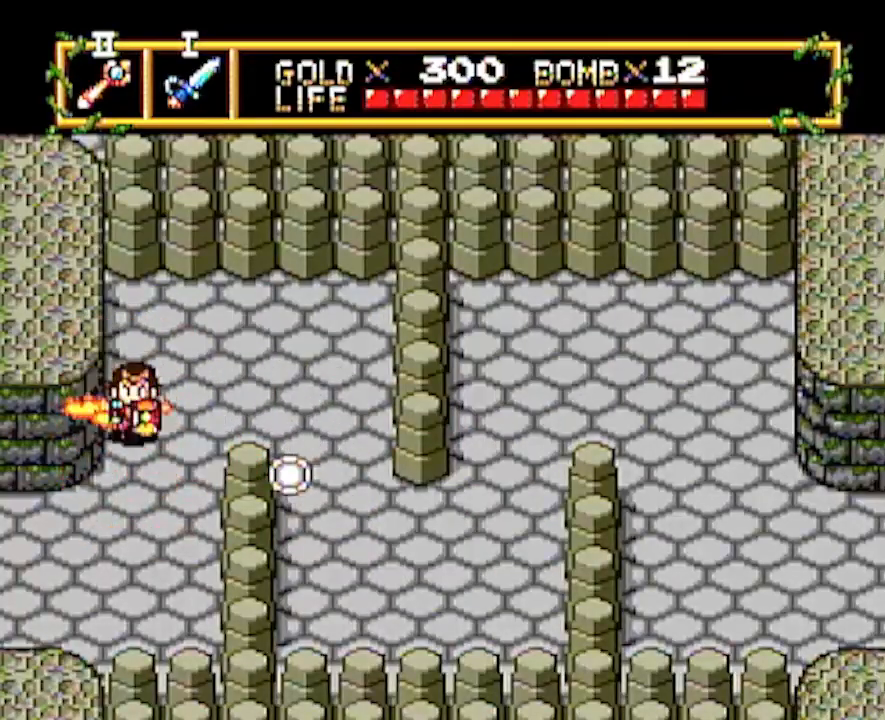
{"buttons": ["DPAD_LEFT"], "events": [[183, "DPAD_LEFT", "down"], [200, "DPAD_DOWN", "up"]]}
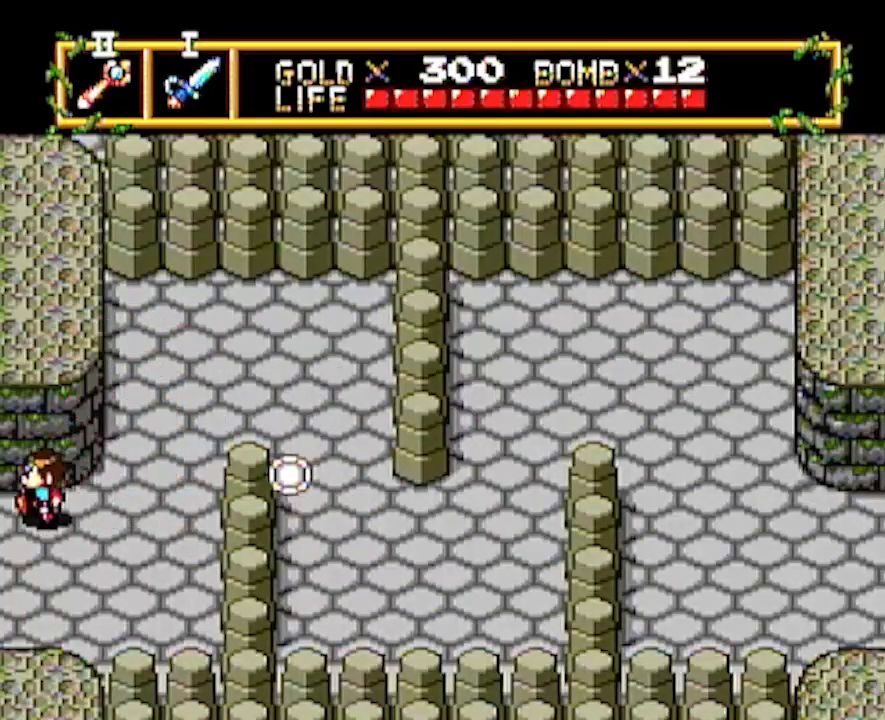
{"buttons": ["DPAD_LEFT"]}
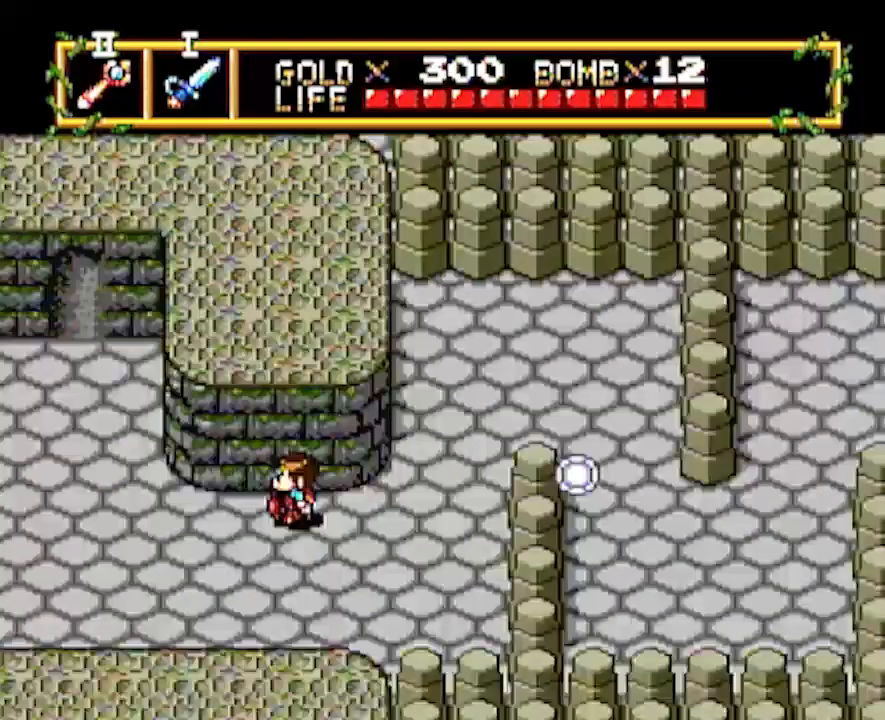
{"buttons": ["DPAD_LEFT"]}
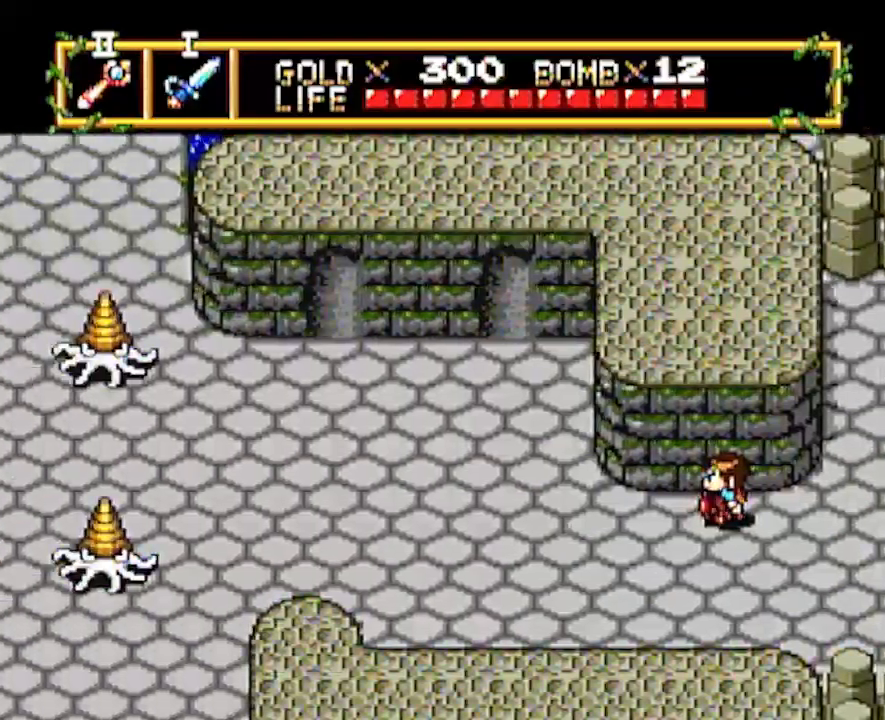
{"buttons": ["DPAD_LEFT"]}
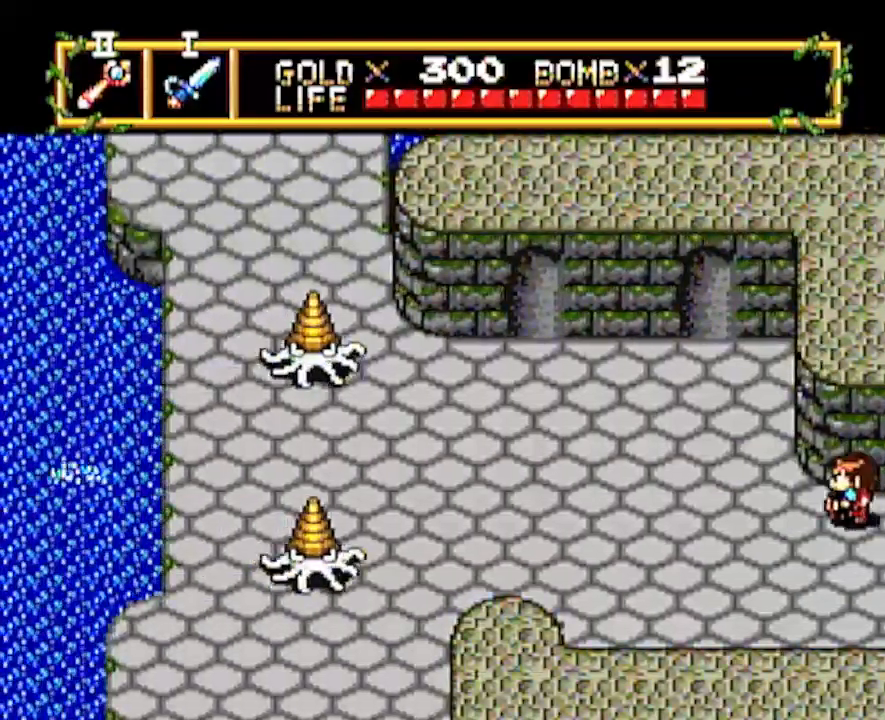
{"buttons": ["DPAD_LEFT"], "events": []}